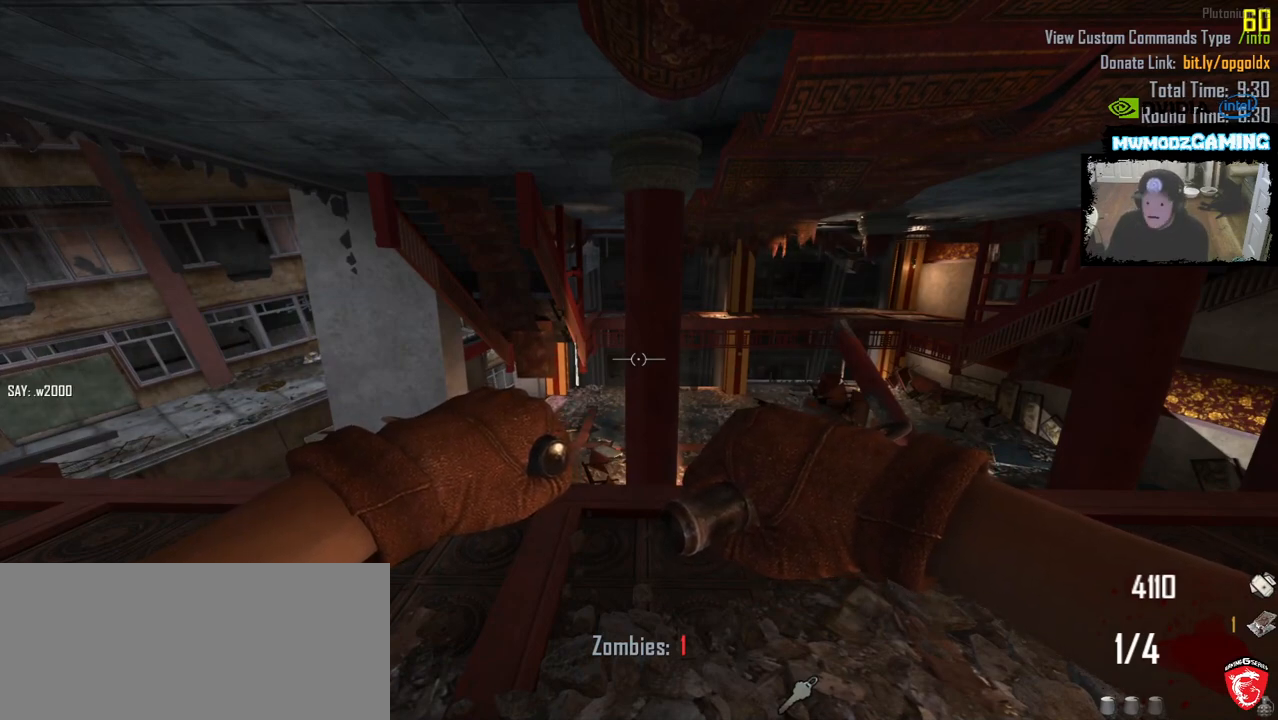
Gameplay with keyboard and mouse; each line is a JSON object with the keys and mouse buttons held at the frame after it. "events" lists presses ("down") and releases ("up") of ".", "/", "0", "1", "2", "3", "4", "5", "6", "9", "a", "alt_l", "alt_r", "b", "backslash", "backspace", "c", "caps_lock", "comma", "ctrl_l", "ctrl_r", "d", "e", "equals", "escape", "f", "f1", "f10", "f11", "f12", "f2", "f3", "f4", "f5", "f6", "f7", "f9", "g", "h", "i", "j", "k", "l", "lbracket", "m", "minus", "n", "o", "p", "q", "quote", "r", "rbracket", "return", "s", "semicolon", "shift_l", "shift_r", "super", "t", "tab", "tilde", "u", "v", "w", "x", "y", "z", "mouse_left", "mouse_wheel", "mouse_right", "mouse_mb4" and "mouse_mb5" between this image and that frame as [ms after this image, input, new state], when the widget could be followed in between. "mouse_left", "mouse_wheel", "mouse_right", "mouse_mb4", "mouse_mb5" = the "left", "wheel", "right", "mb4", "mb5" buttons of the "mouse" list. No other keys are recorded. "wheel" means that the mouse wheel is clicked or scrolled. Not read: 7 8 f8 mouse_move.
{"keys": [], "mouse": [], "events": []}
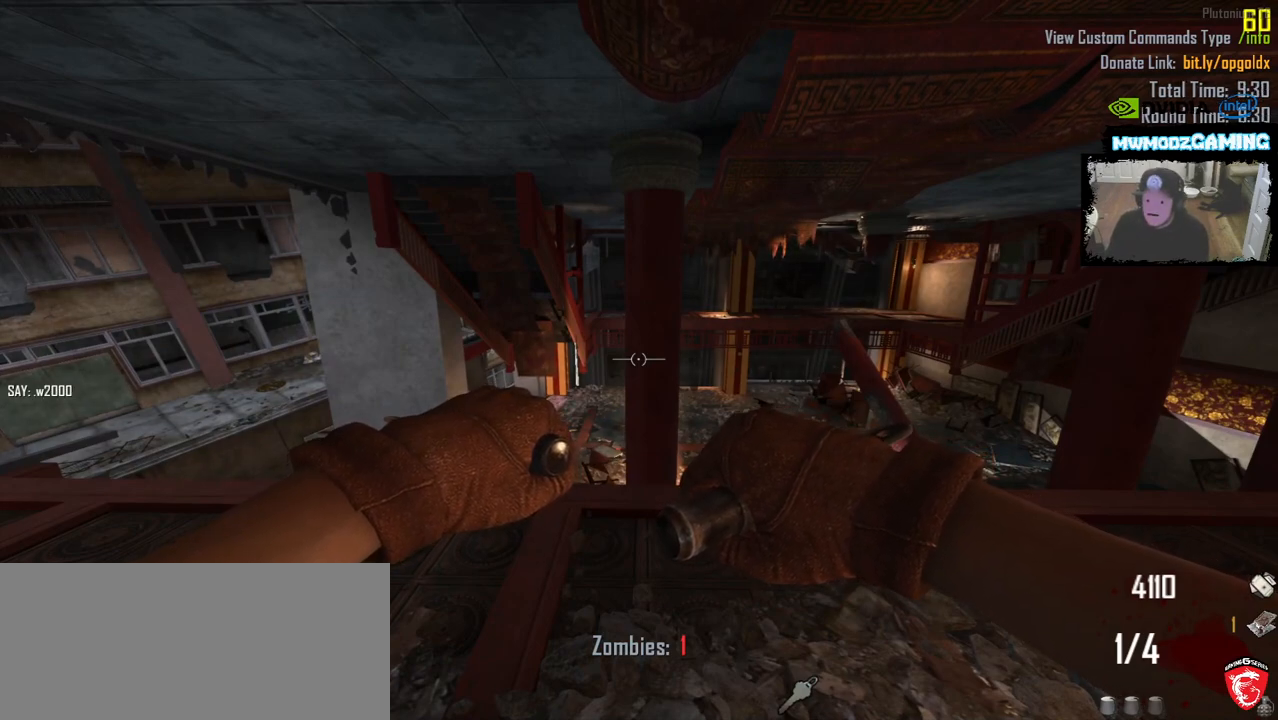
{"keys": [], "mouse": [], "events": []}
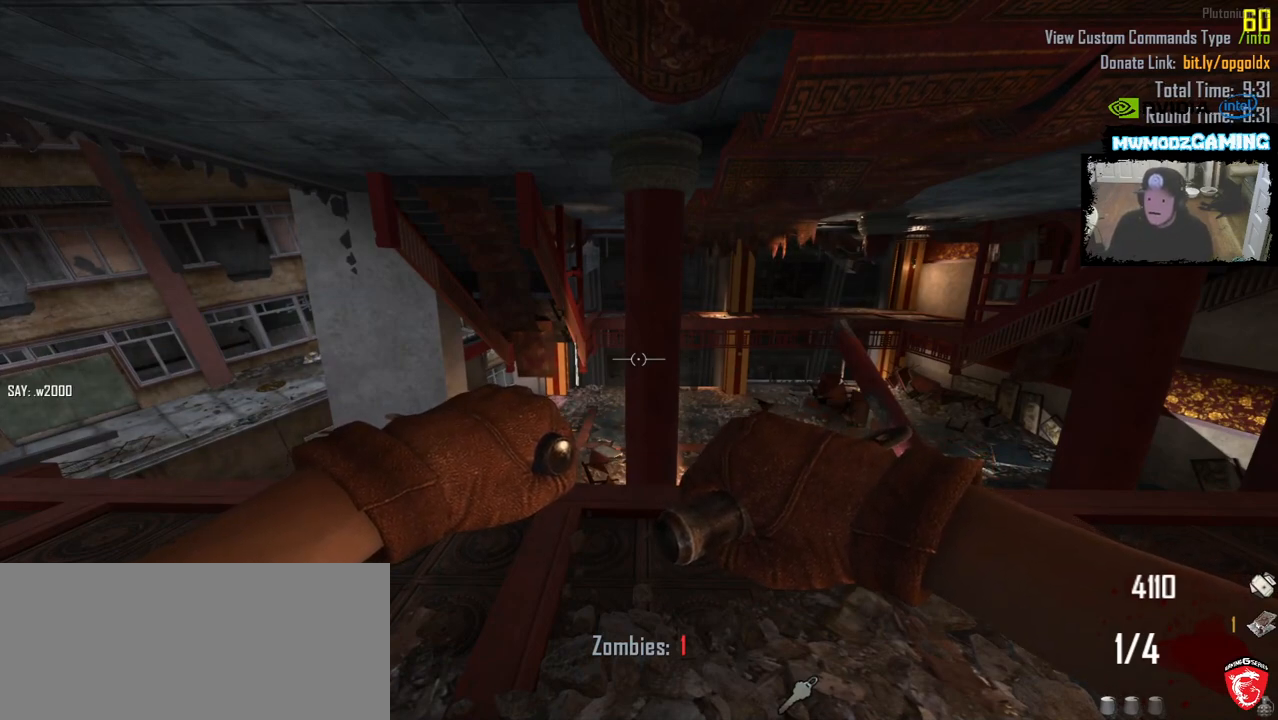
{"keys": [], "mouse": [], "events": []}
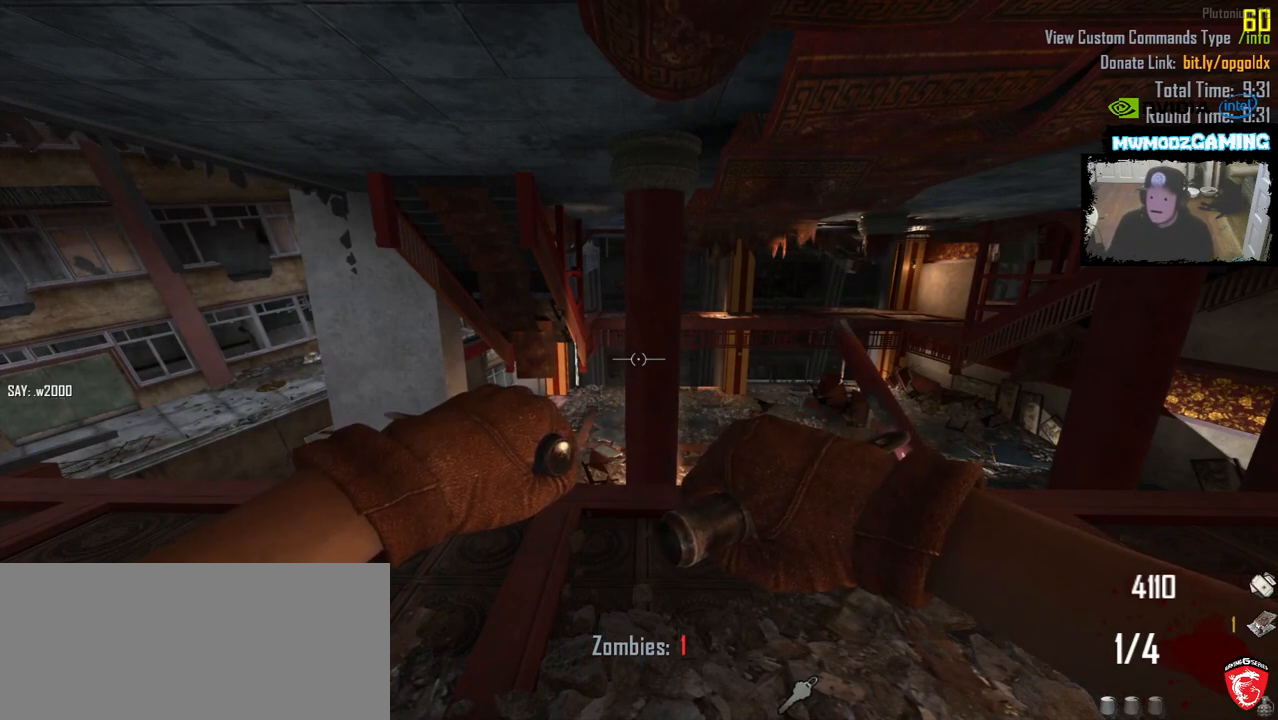
{"keys": ["return"], "mouse": [], "events": [[500, "return", "down"]]}
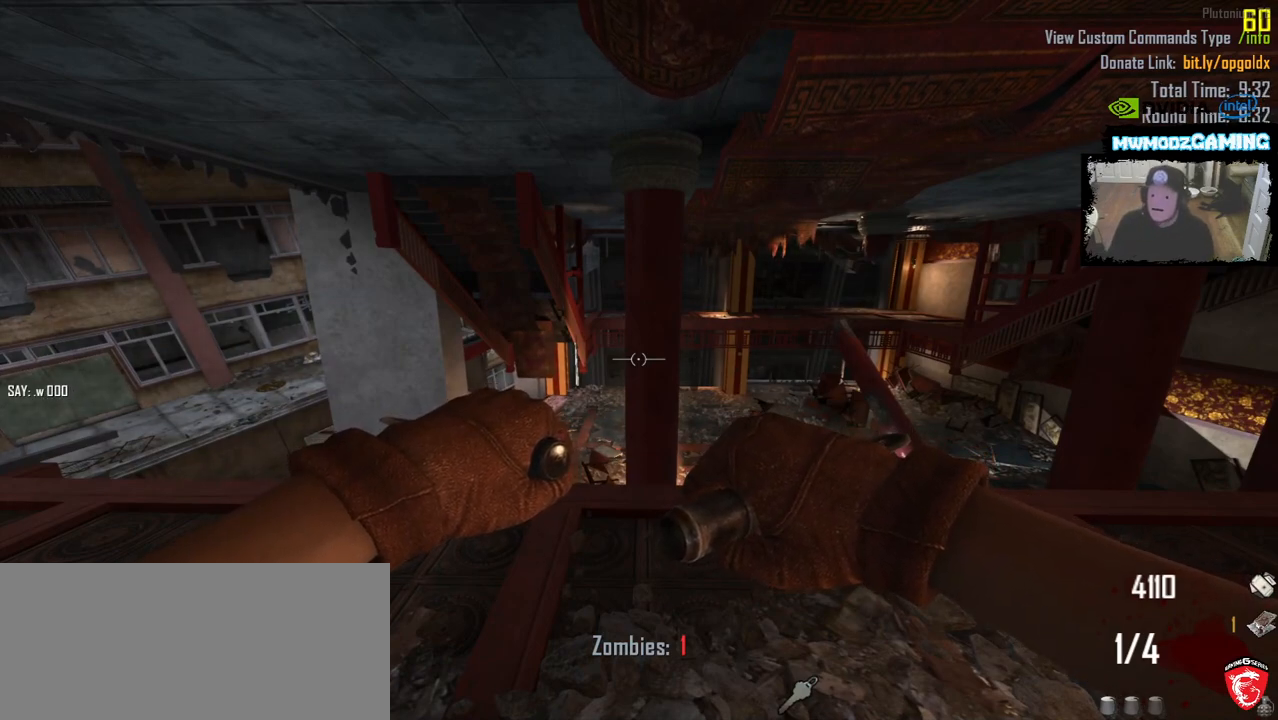
{"keys": [], "mouse": [], "events": [[133, "return", "up"]]}
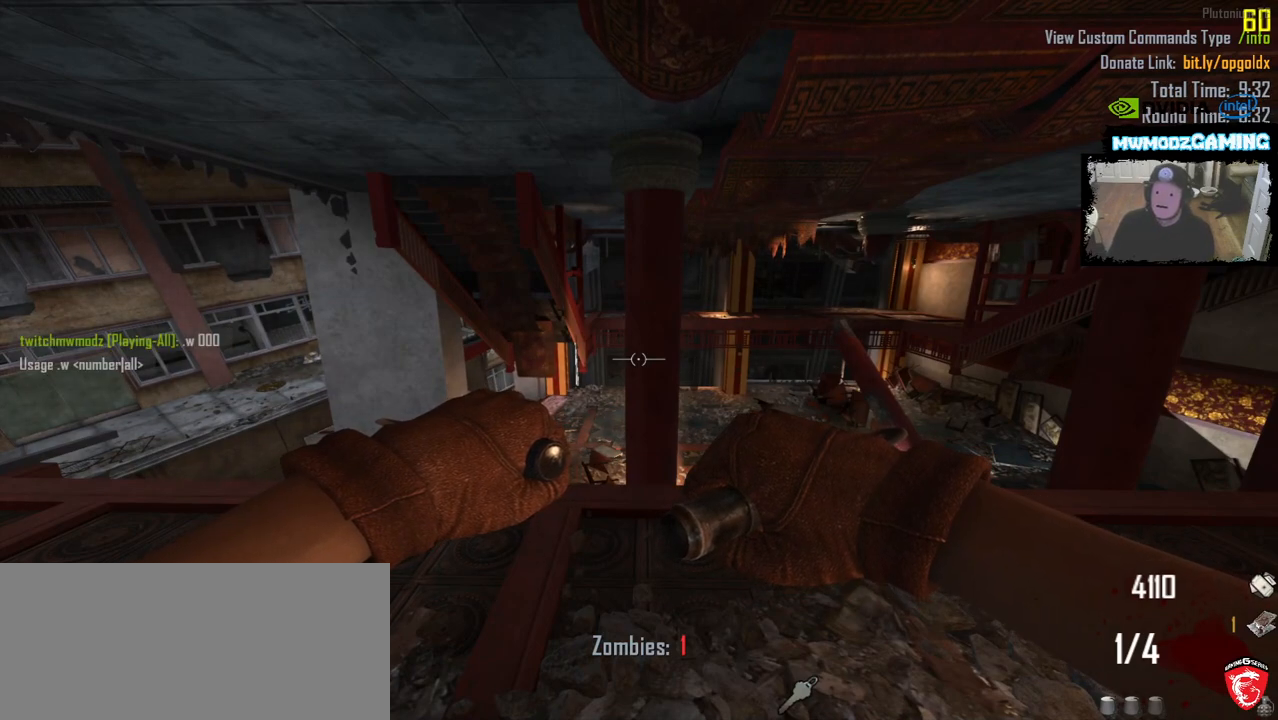
{"keys": [], "mouse": [], "events": []}
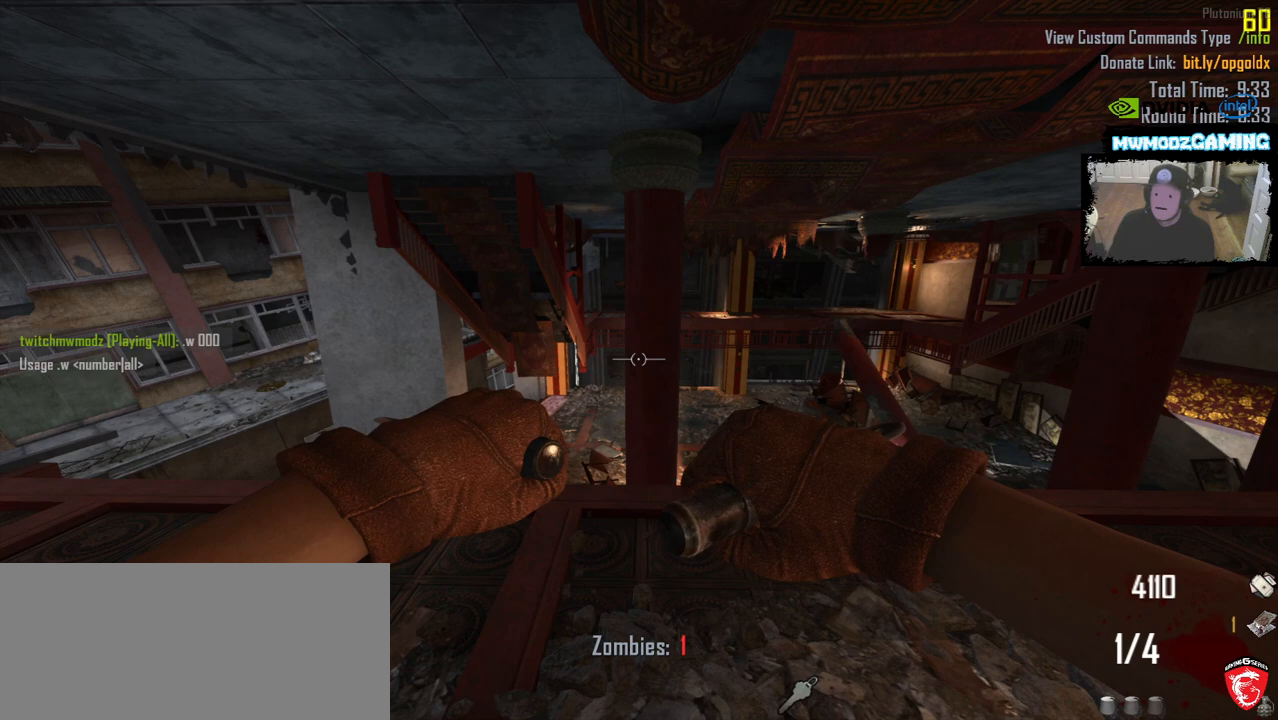
{"keys": [], "mouse": [], "events": []}
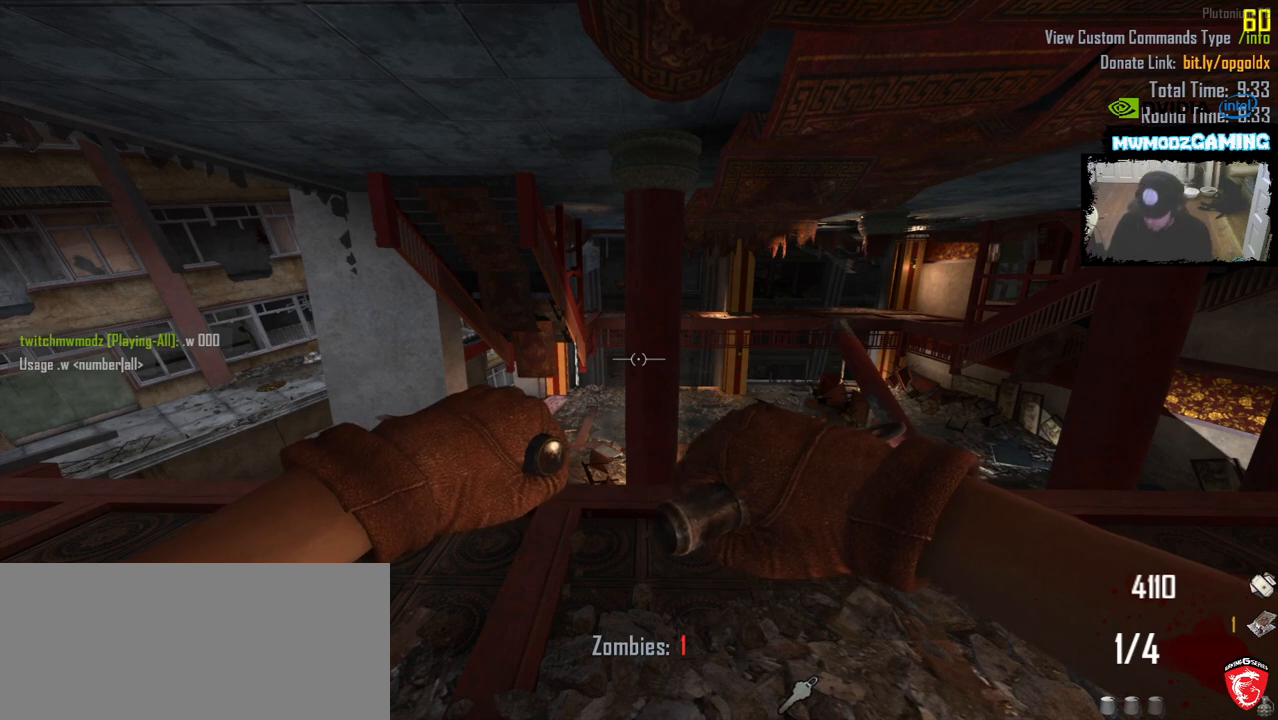
{"keys": [], "mouse": [], "events": []}
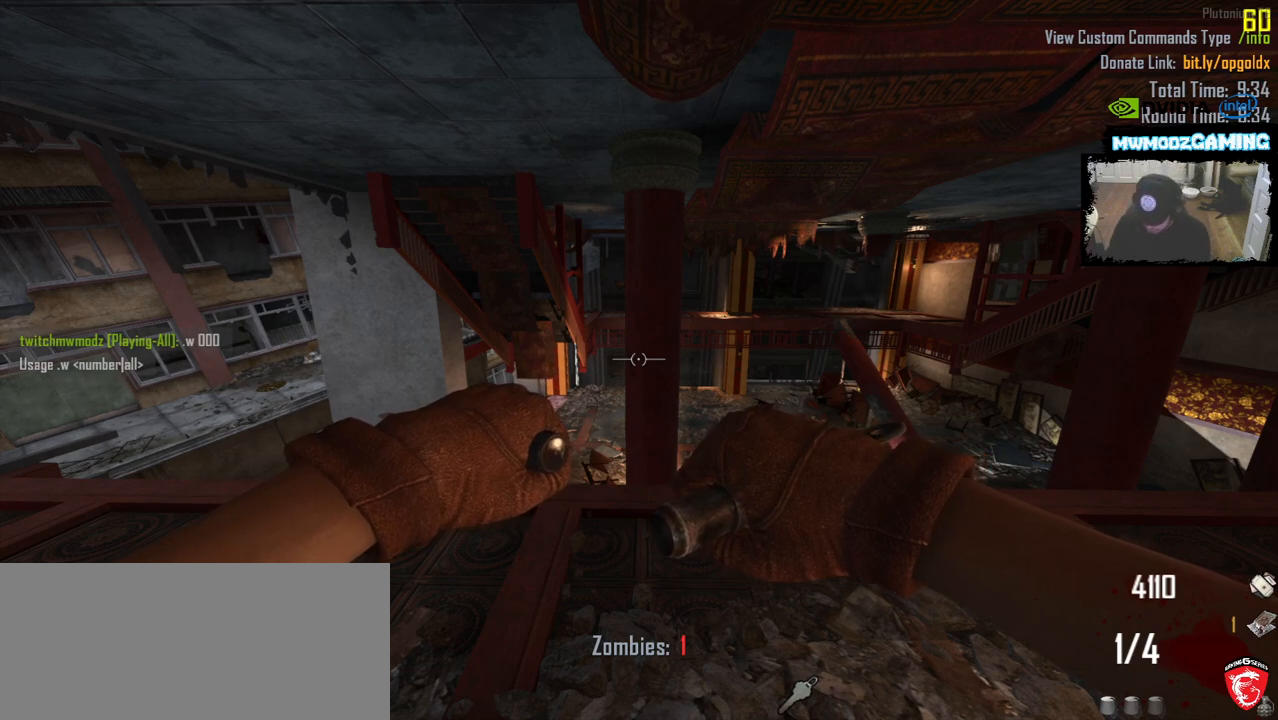
{"keys": [], "mouse": [], "events": [[367, "t", "down"], [483, "t", "up"]]}
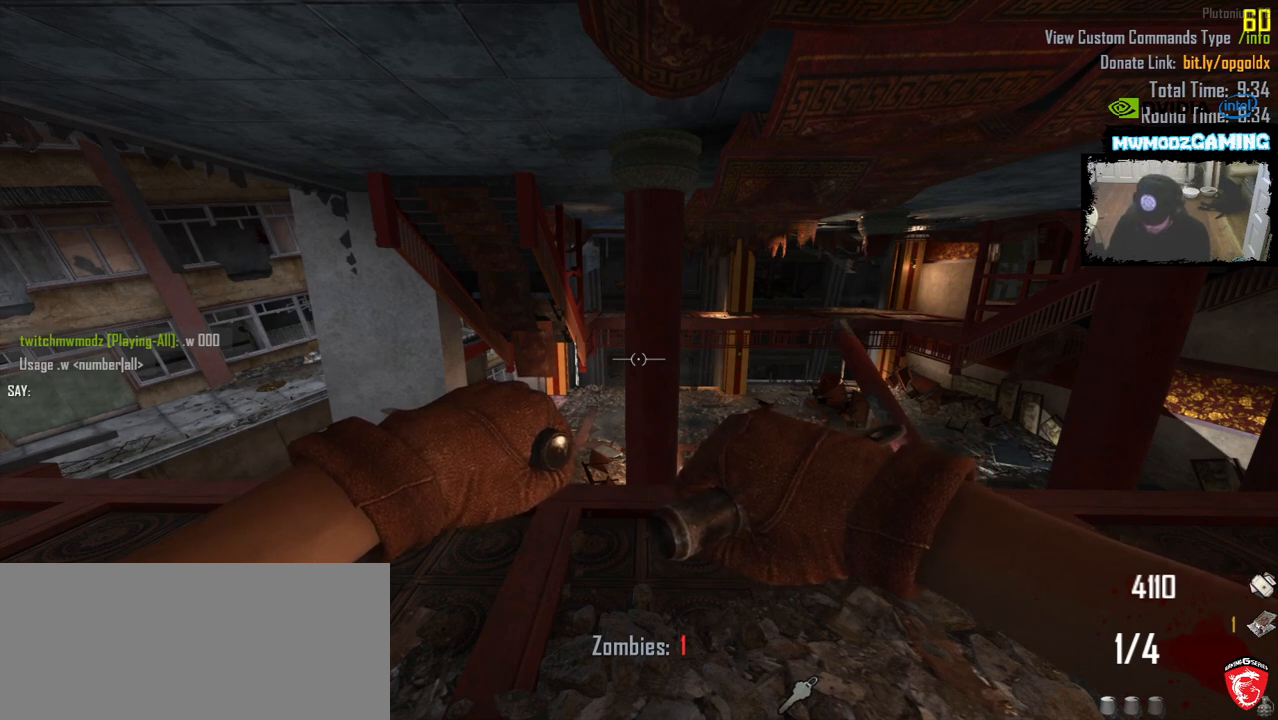
{"keys": [], "mouse": []}
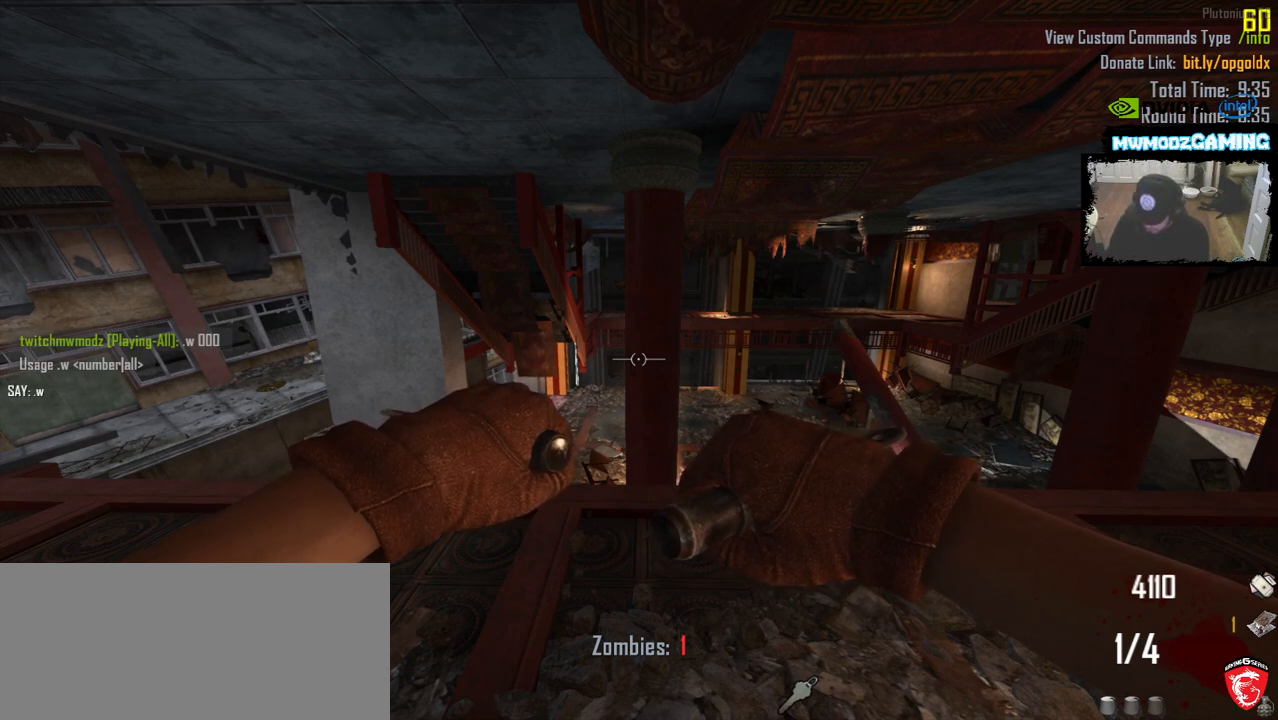
{"keys": [], "mouse": [], "events": []}
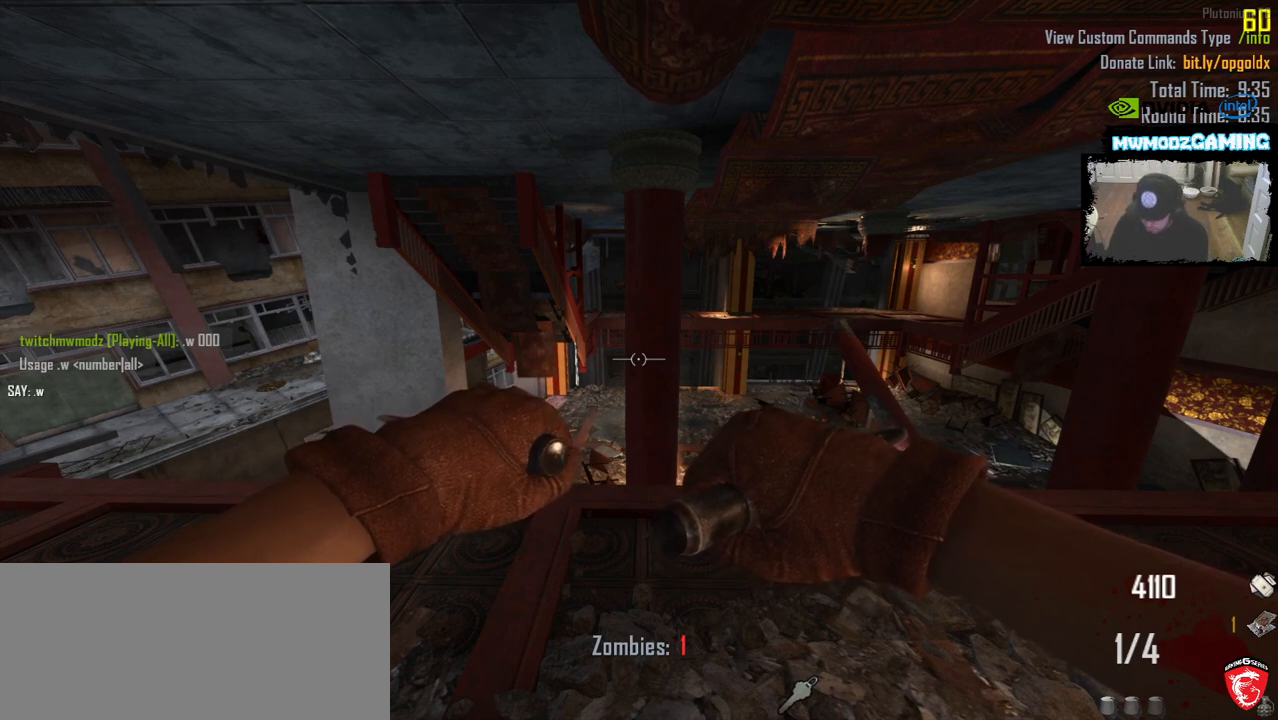
{"keys": [], "mouse": [], "events": []}
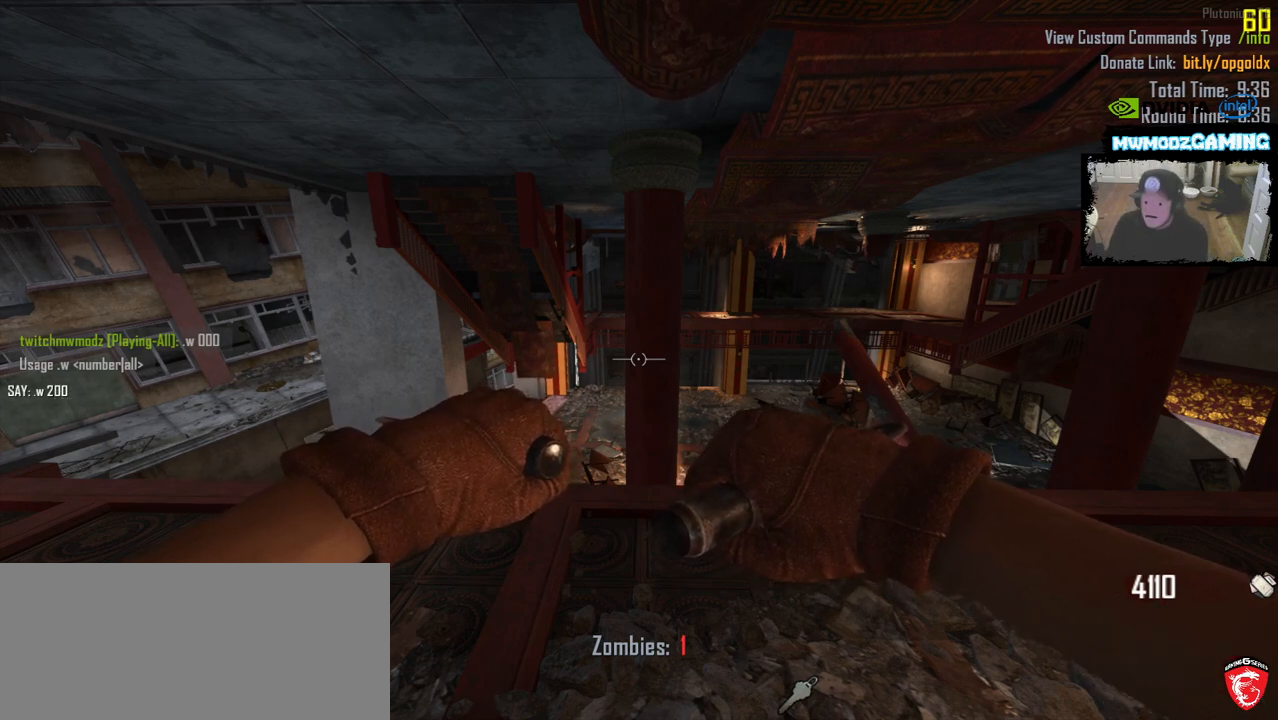
{"keys": [], "mouse": [], "events": []}
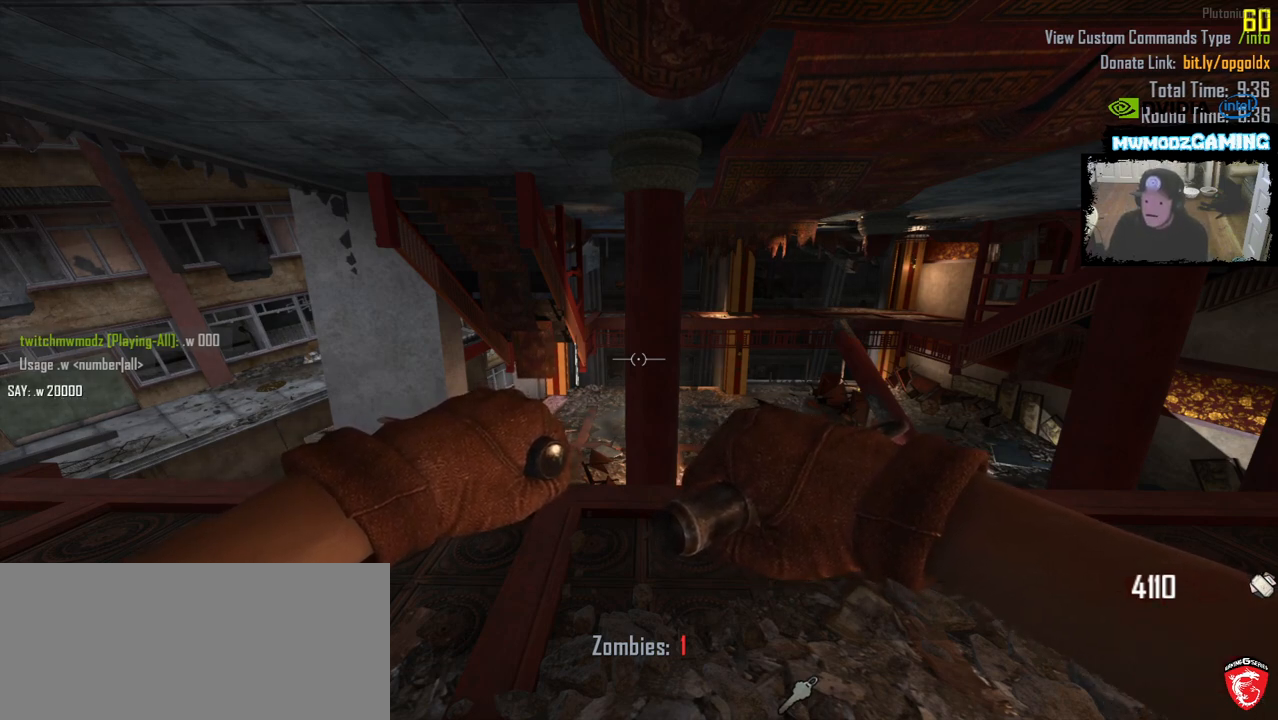
{"keys": [], "mouse": [], "events": []}
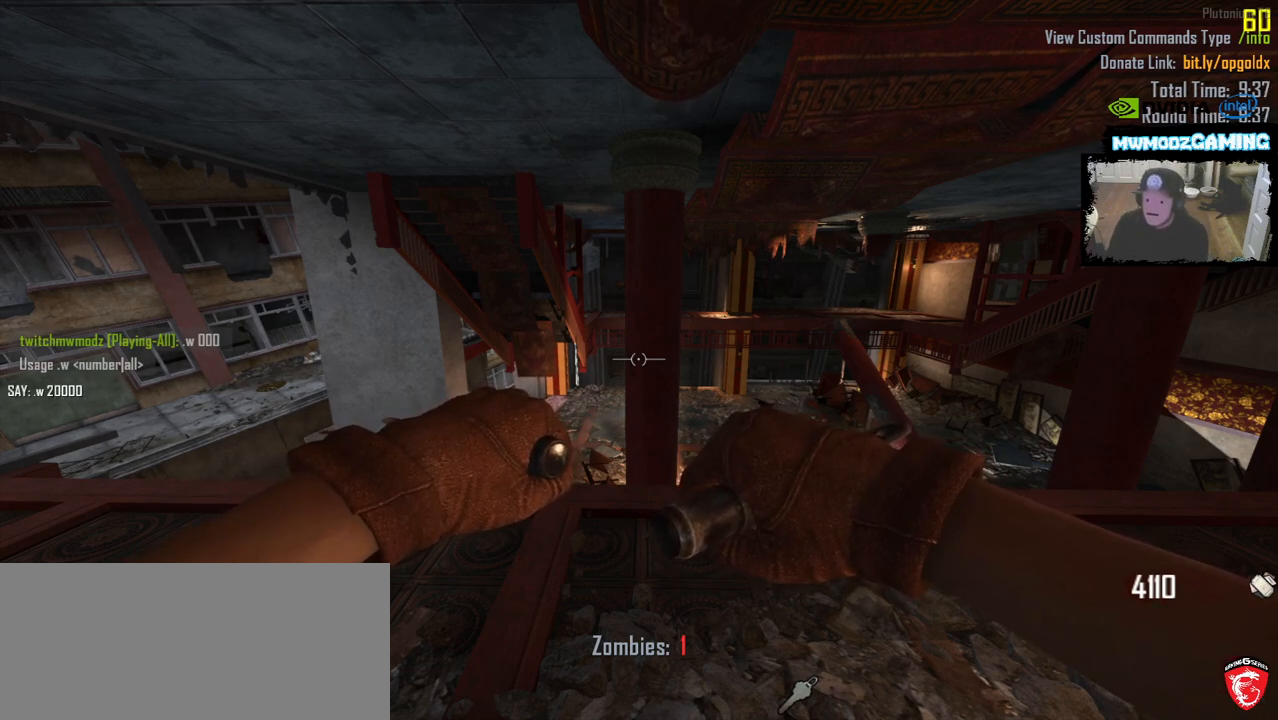
{"keys": ["w"], "mouse": [], "events": [[300, "return", "down"], [417, "return", "up"], [417, "w", "down"]]}
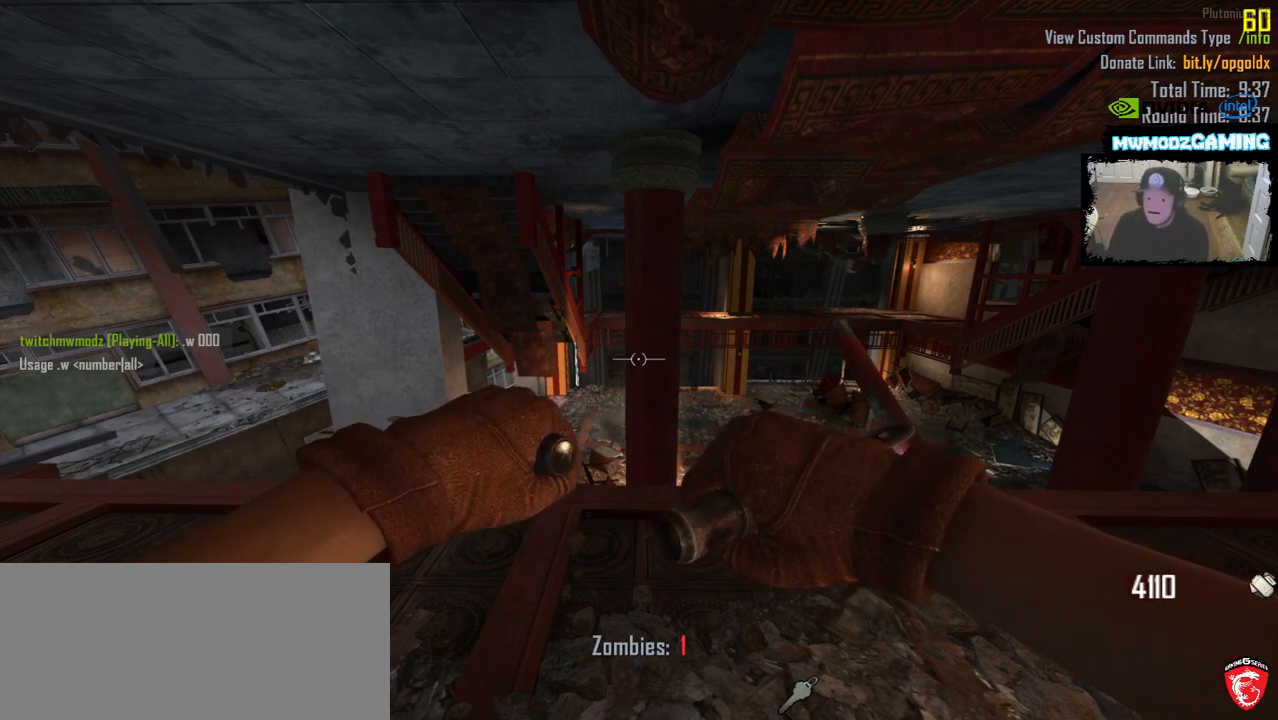
{"keys": ["w"], "mouse": [], "events": [[117, "a", "down"], [467, "a", "up"]]}
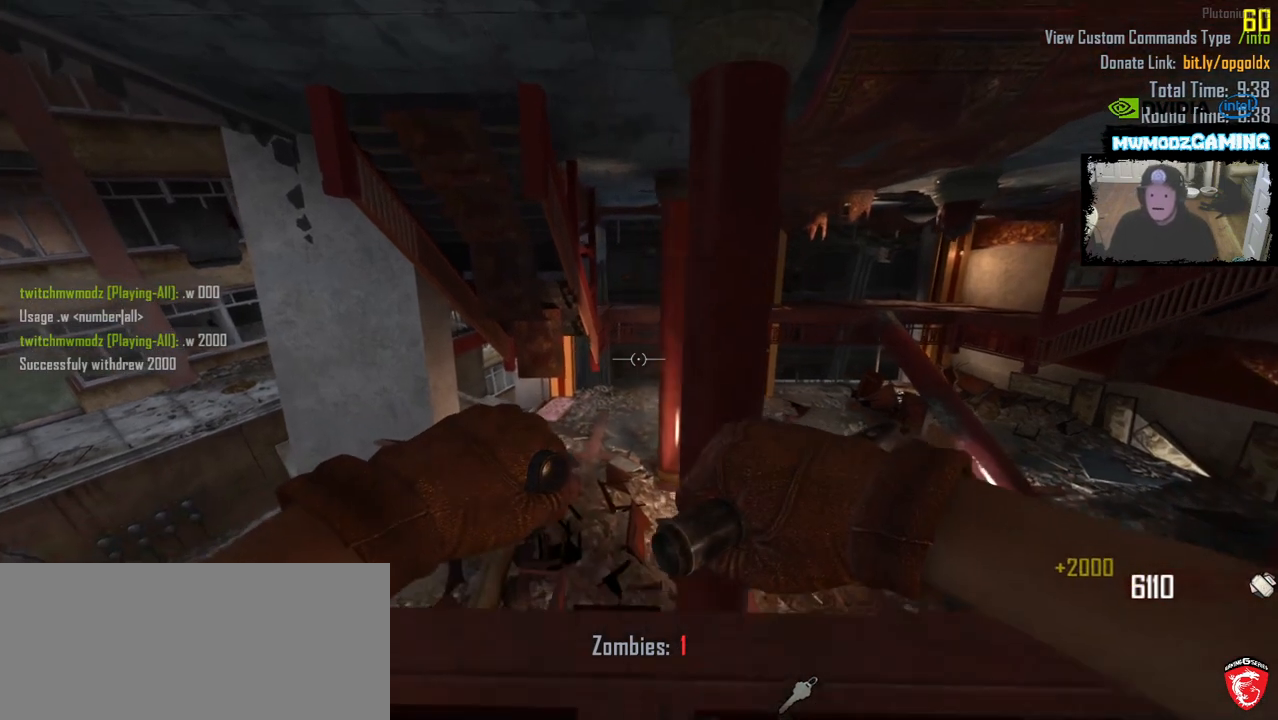
{"keys": ["shift_l", "w"], "mouse": [], "events": [[333, "shift_l", "down"]]}
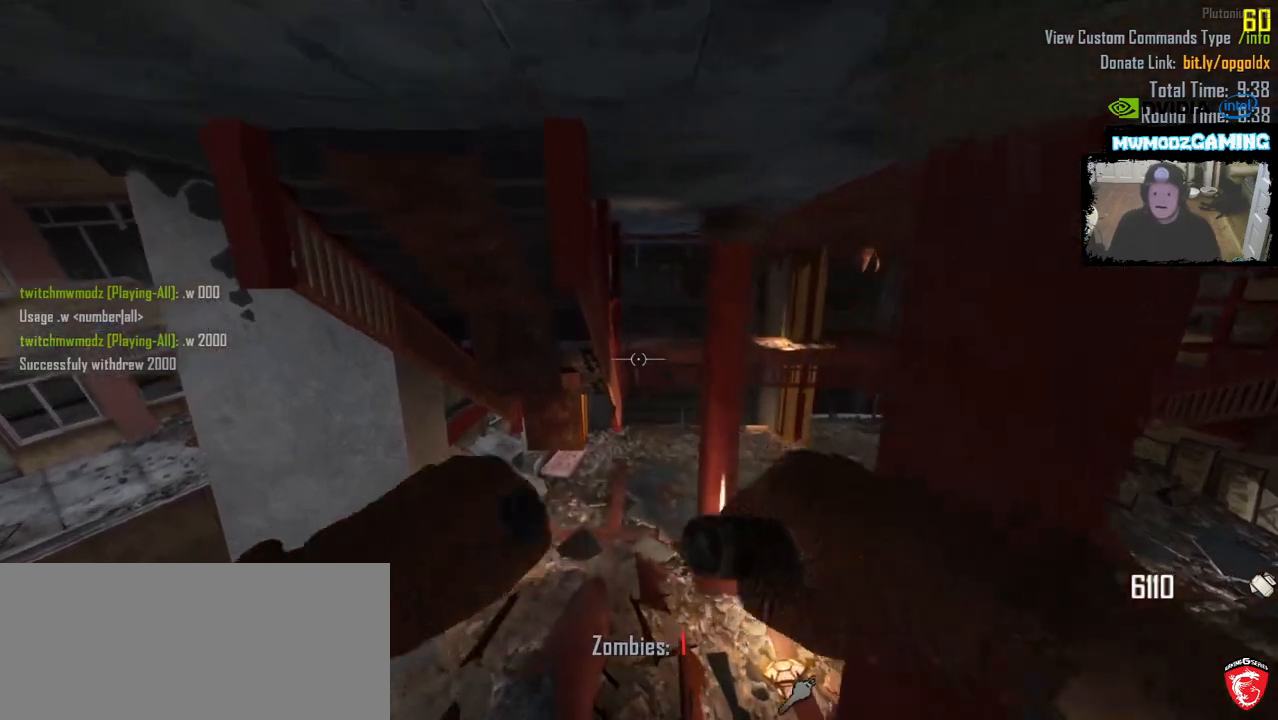
{"keys": ["d", "s"], "mouse": [], "events": [[33, "shift_l", "up"], [100, "a", "down"], [117, "w", "up"], [250, "a", "up"], [300, "d", "down"], [300, "s", "down"]]}
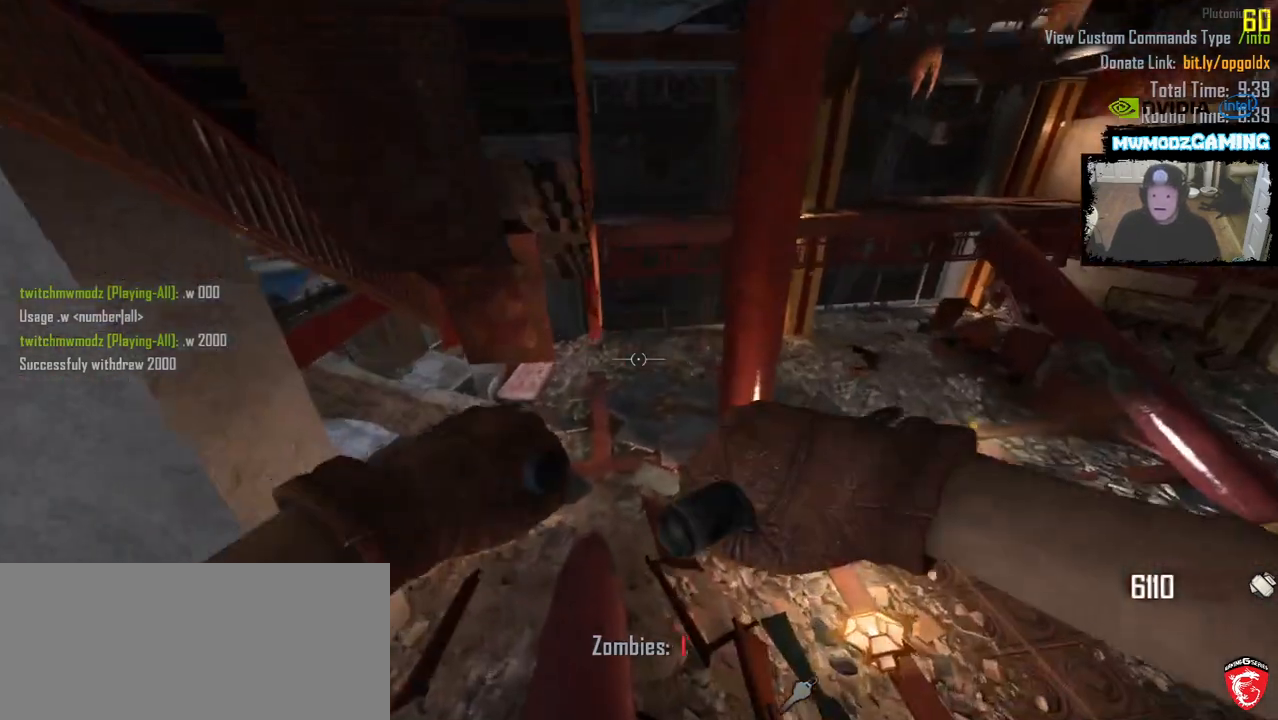
{"keys": ["shift_l", "w"], "mouse": [], "events": [[117, "d", "up"], [150, "s", "up"], [283, "w", "down"], [433, "shift_l", "down"]]}
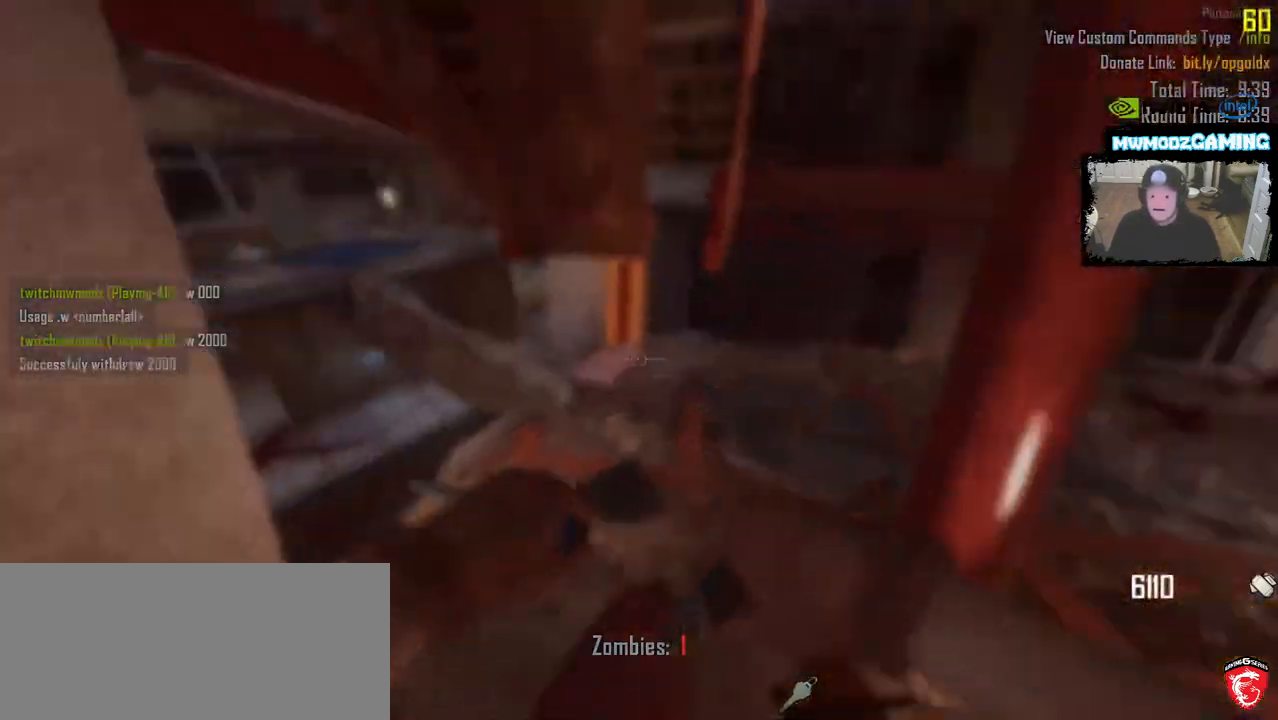
{"keys": ["d", "shift_l", "w"], "mouse": [], "events": [[467, "d", "down"]]}
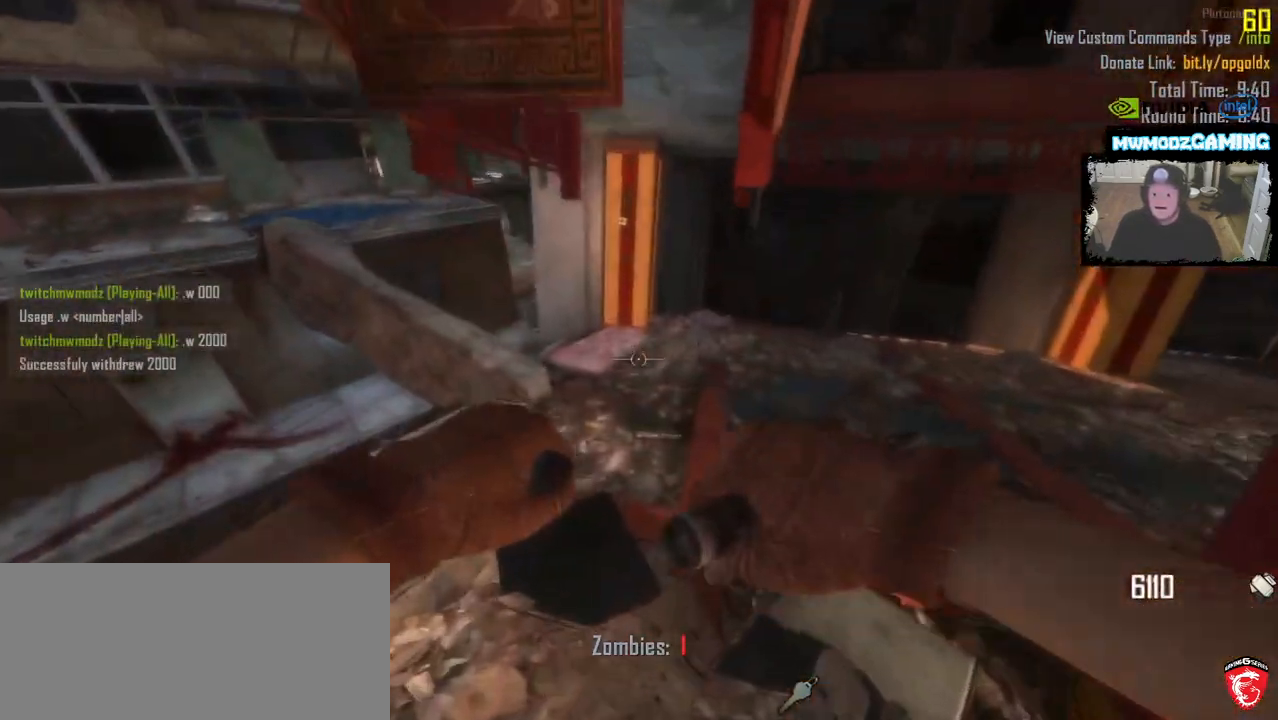
{"keys": [], "mouse": [], "events": [[150, "shift_l", "up"], [283, "w", "up"], [483, "d", "up"]]}
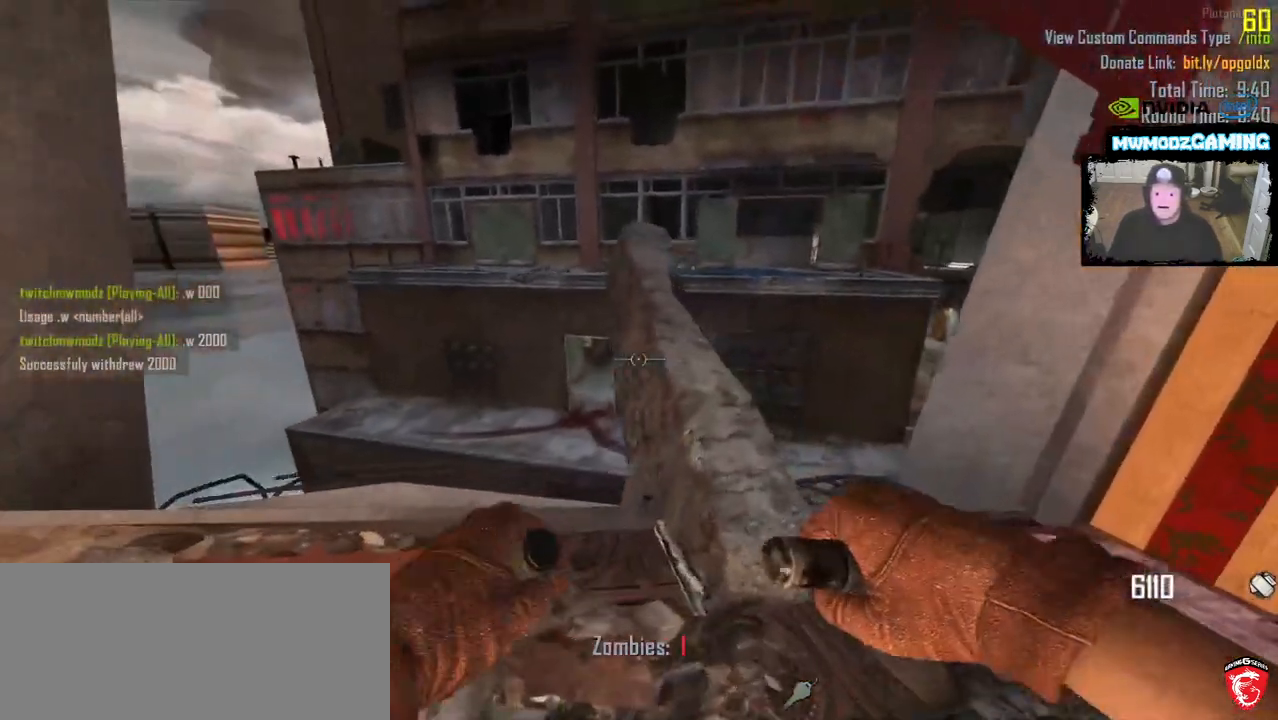
{"keys": ["w"], "mouse": [], "events": [[50, "z", "down"], [100, "z", "up"], [367, "w", "down"]]}